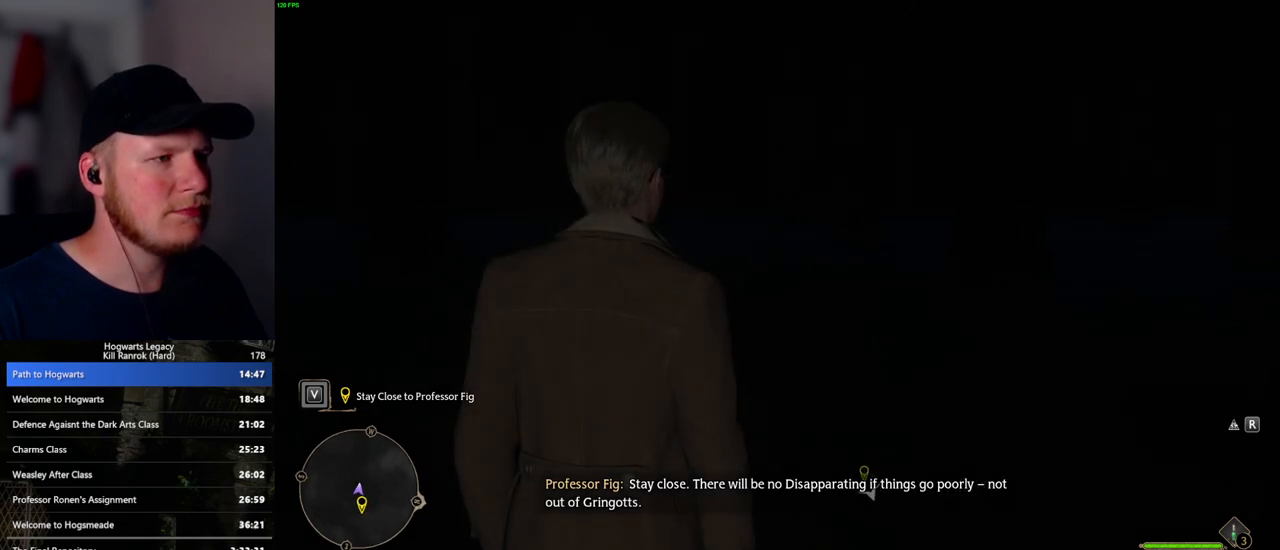
Gameplay with keyboard and mouse; each line is a JSON object with the keys and mouse buttons held at the frame after it. "events" lists presses ("down") and releases ("up") of ".", "/", "0", "1", "2", "3", "4", "5", "6", "7", "8", "9", "a", "alt_l", "alt_r", "b", "backslash", "backspace", "c", "caps_lock", "comma", "ctrl_l", "ctrl_r", "d", "e", "equals", "escape", "f", "f1", "f10", "f11", "f12", "f2", "f3", "f5", "f6", "f7", "f8", "f9", "g", "h", "i", "j", "k", "l", "lbracket", "m", "minus", "n", "o", "p", "q", "quote", "r", "rbracket", "return", "s", "semicolon", "shift_l", "shift_r", "space", "super_l", "super_r", "t", "tab", "tilde", "u", "v", "w", "x", "y", "z", "mouse_left", "mouse_wheel", "mouse_right", "mouse_mb4" and "mouse_mb5" between this image and that frame as [ms after this image, input, new state], when the widget could be followed in between. "mouse_left", "mouse_wheel", "mouse_right", "mouse_mb4", "mouse_mb5" = the "left", "wheel", "right", "mb4", "mb5" buttons of the "mouse" list. No other keys are recorded. "wheel" means that the mouse wheel is clicked or scrolled. Mouse movement is not recorded. Not read: f4.
{"keys": ["shift_l", "w"], "mouse": [], "events": [[100, "w", "down"], [300, "space", "down"], [417, "shift_l", "down"], [433, "space", "up"]]}
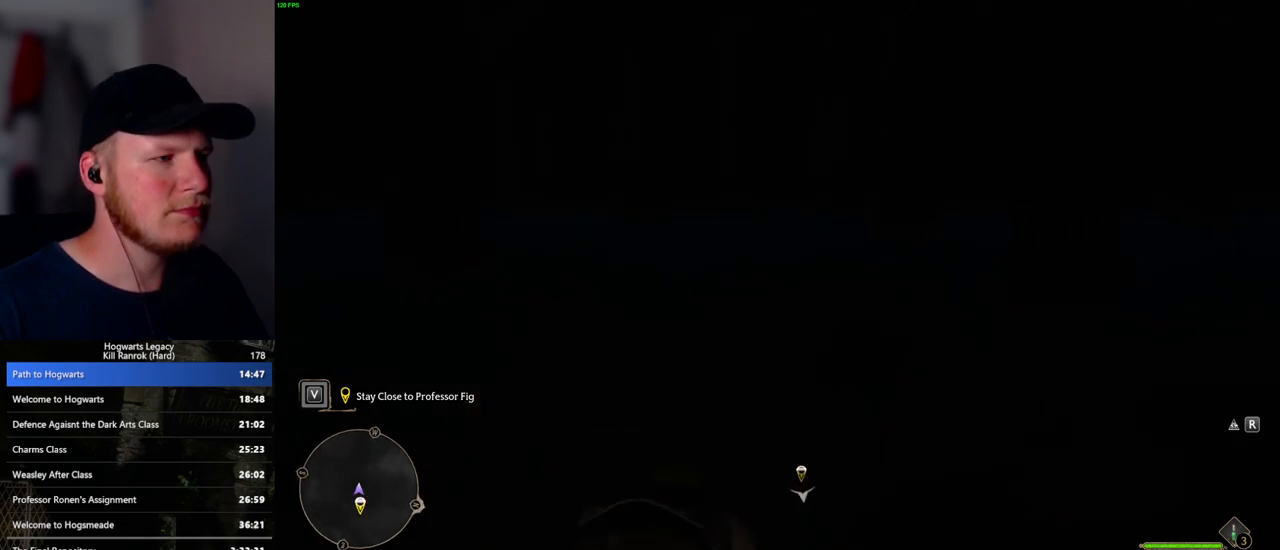
{"keys": ["w"], "mouse": [], "events": [[33, "shift_l", "up"], [350, "space", "down"], [433, "space", "up"]]}
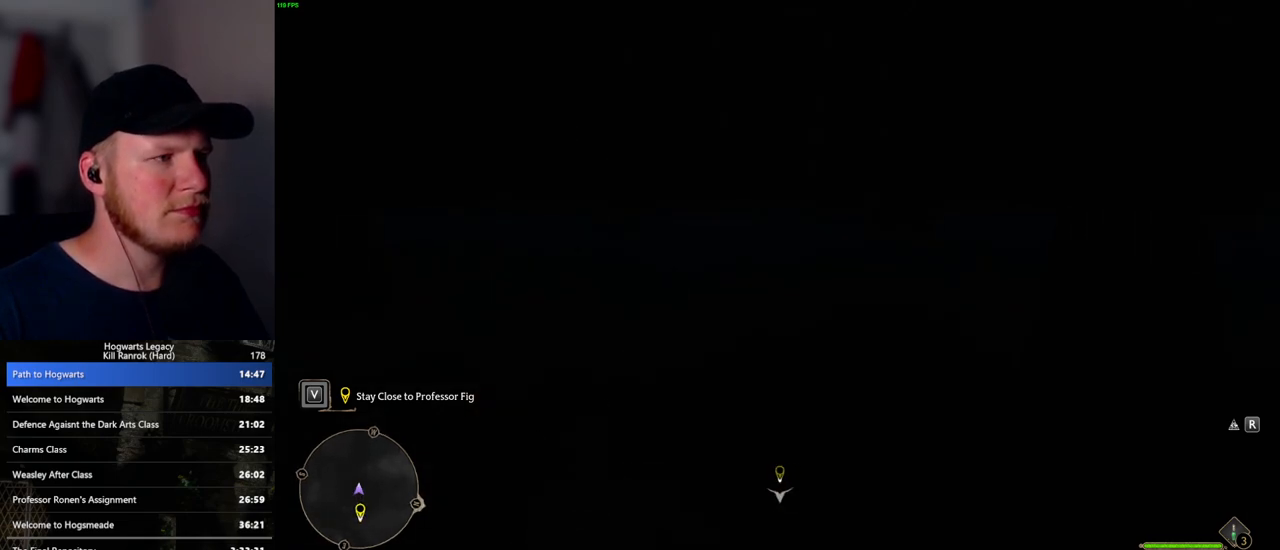
{"keys": ["w"], "mouse": [], "events": [[50, "space", "down"], [117, "space", "up"], [217, "space", "down"], [283, "space", "up"], [383, "space", "down"], [450, "space", "up"]]}
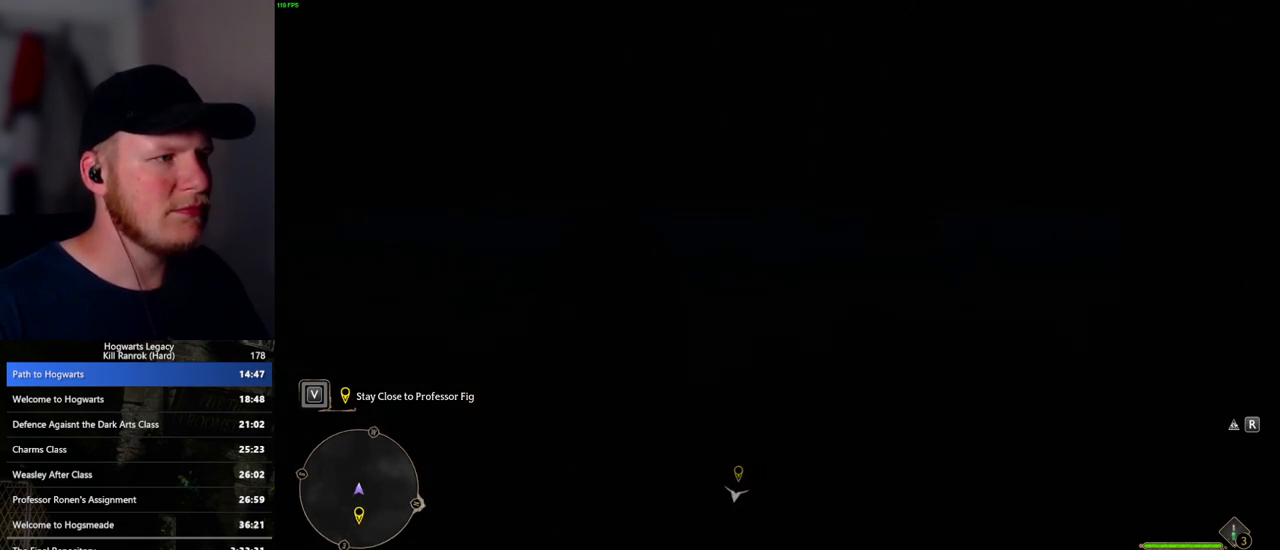
{"keys": ["w"], "mouse": [], "events": [[50, "space", "down"], [117, "space", "up"], [217, "space", "down"], [300, "space", "up"], [400, "space", "down"], [467, "space", "up"]]}
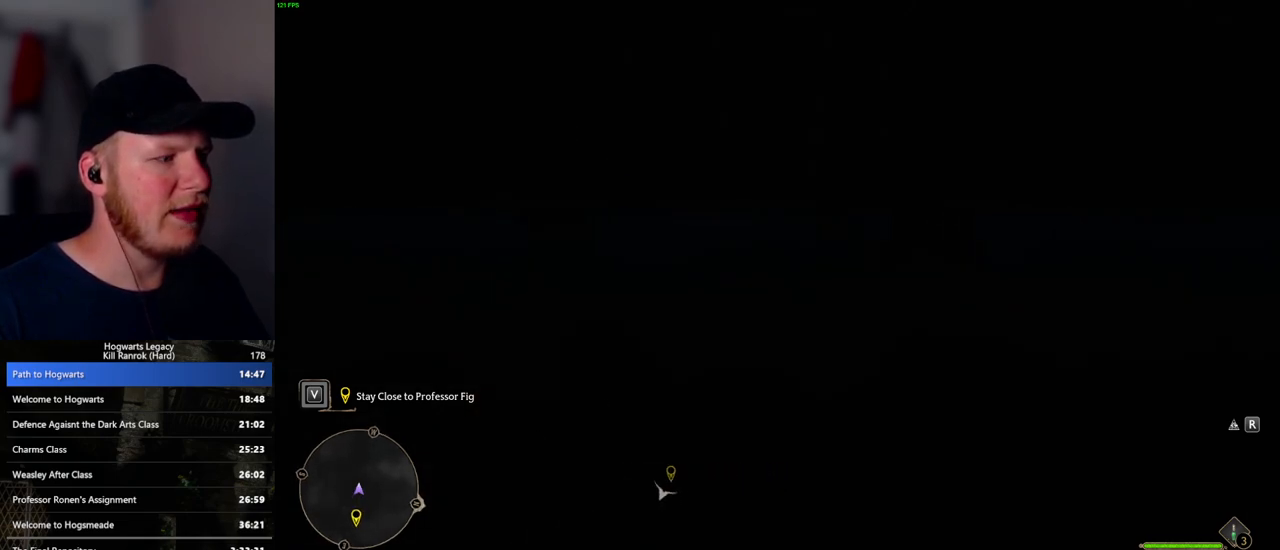
{"keys": ["space", "w"], "mouse": [], "events": [[83, "space", "down"], [150, "space", "up"], [267, "space", "down"], [333, "space", "up"], [433, "space", "down"]]}
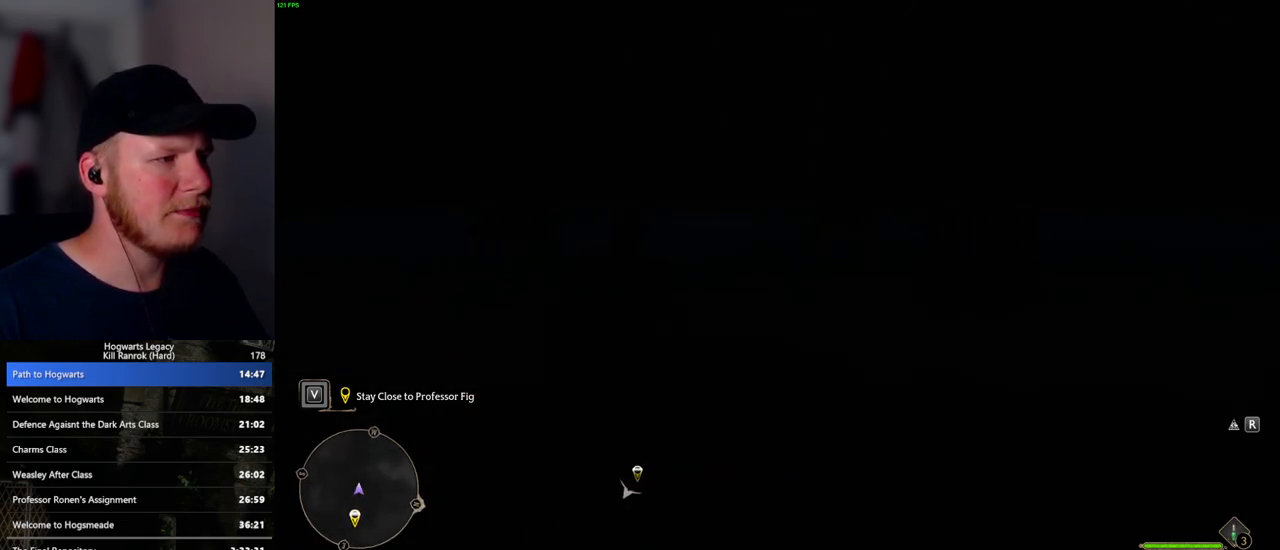
{"keys": ["space", "w"], "mouse": [], "events": [[17, "space", "up"], [100, "space", "down"], [167, "space", "up"], [267, "space", "down"], [350, "space", "up"], [417, "space", "down"]]}
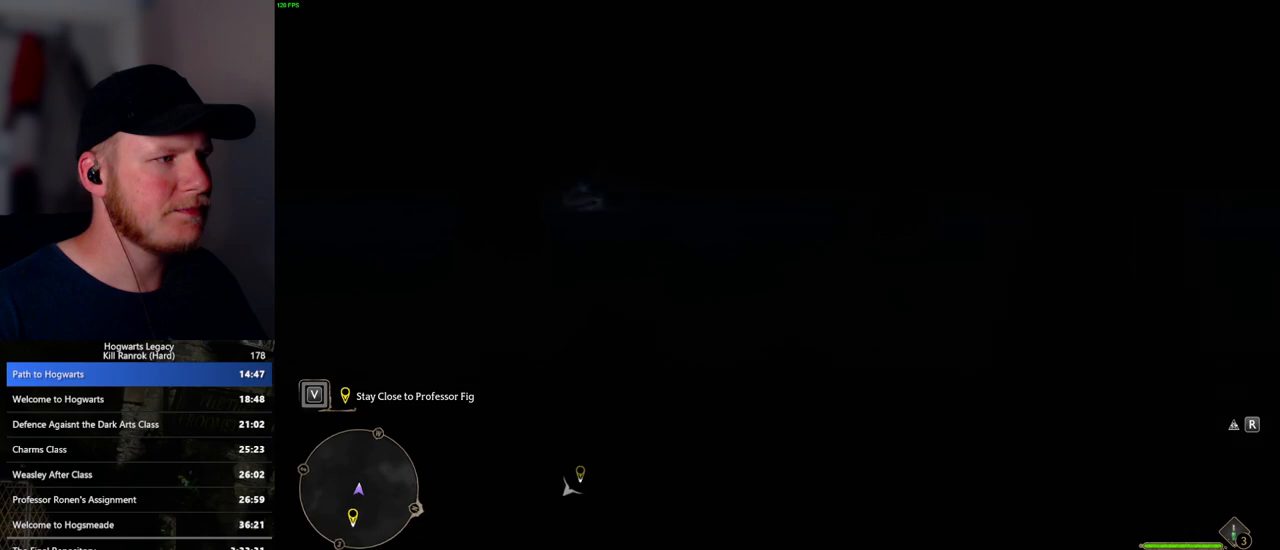
{"keys": ["space", "w"], "mouse": [], "events": [[17, "space", "up"], [100, "space", "down"], [183, "space", "up"], [283, "space", "down"], [367, "space", "up"], [467, "space", "down"]]}
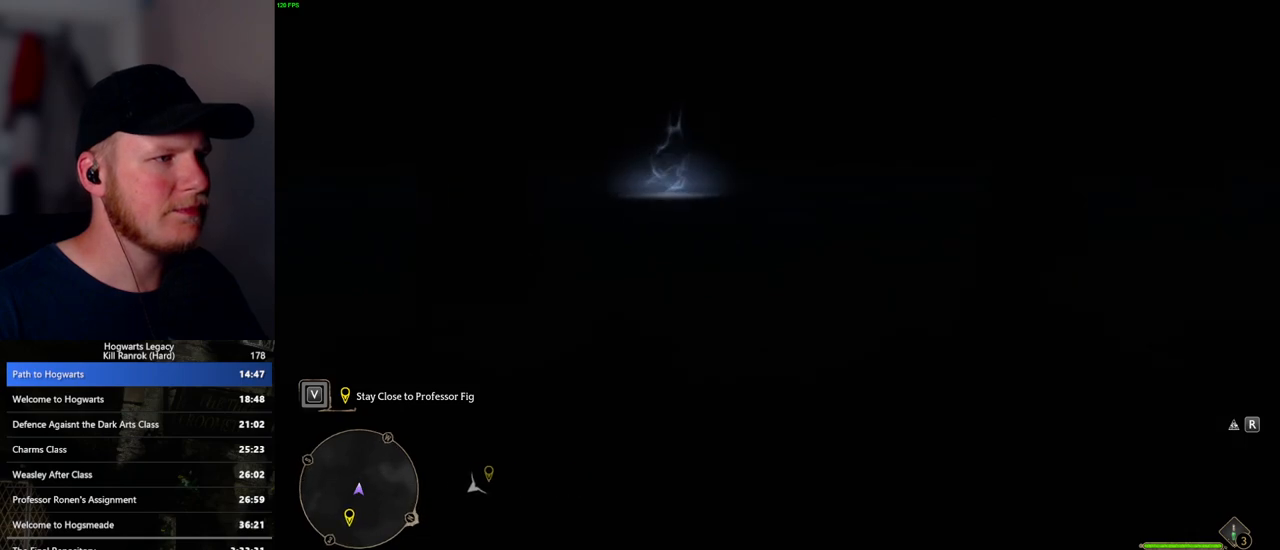
{"keys": ["space", "w"], "mouse": [], "events": [[50, "space", "up"], [133, "space", "down"], [200, "space", "up"], [317, "space", "down"], [383, "space", "up"], [467, "space", "down"]]}
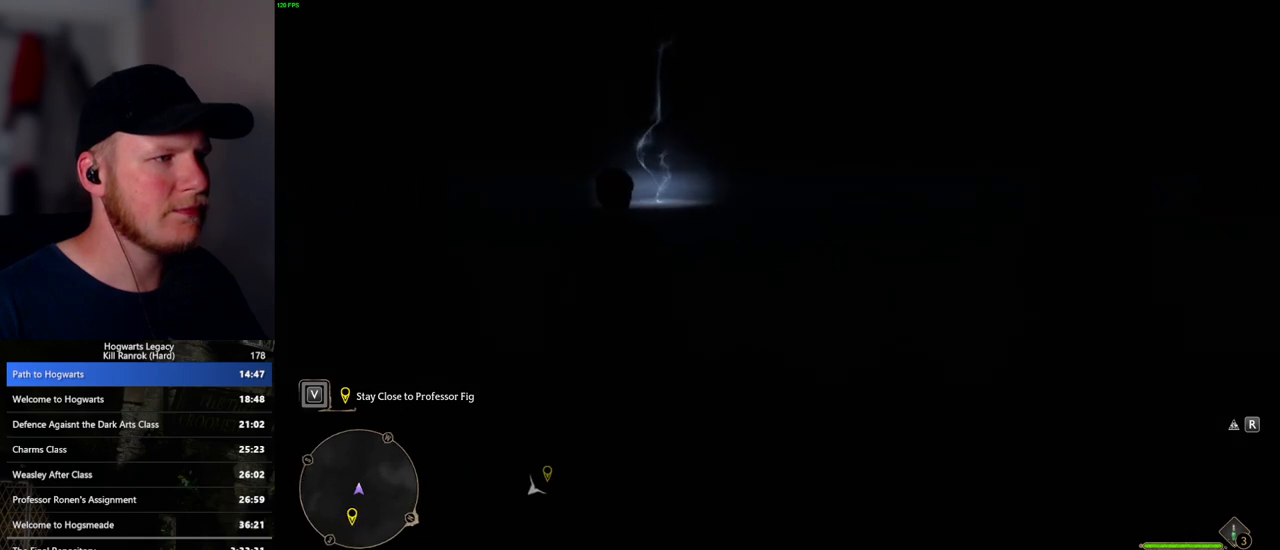
{"keys": ["space", "w"], "mouse": [], "events": [[33, "space", "up"], [133, "space", "down"], [217, "space", "up"], [300, "space", "down"], [383, "space", "up"], [483, "space", "down"]]}
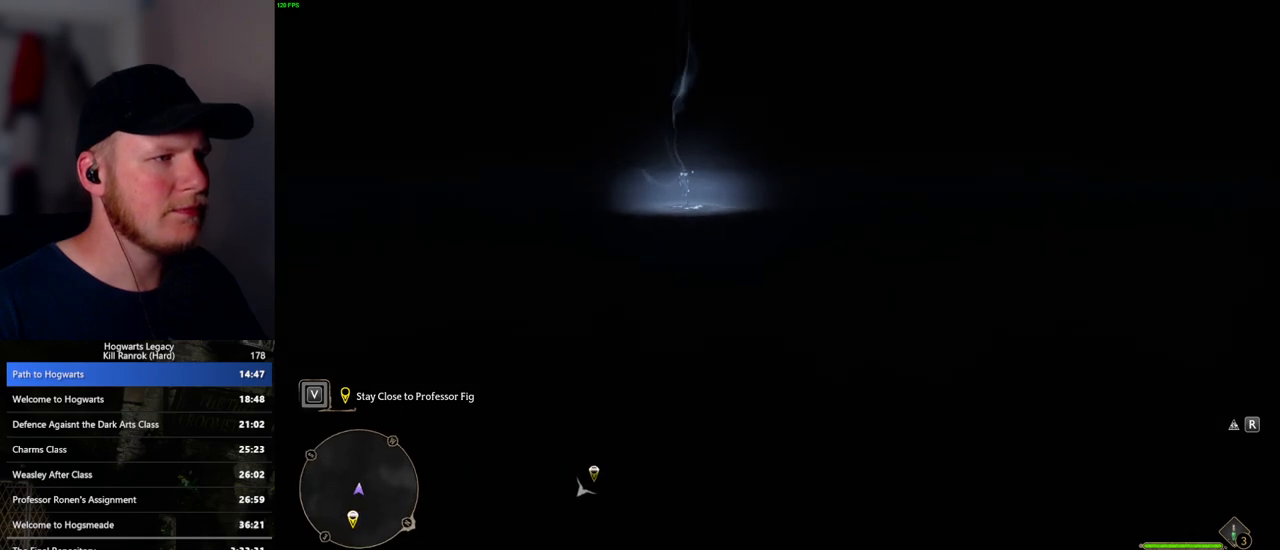
{"keys": ["space", "w"], "mouse": [], "events": [[67, "space", "up"], [150, "space", "down"], [233, "space", "up"], [333, "space", "down"], [400, "space", "up"], [500, "space", "down"]]}
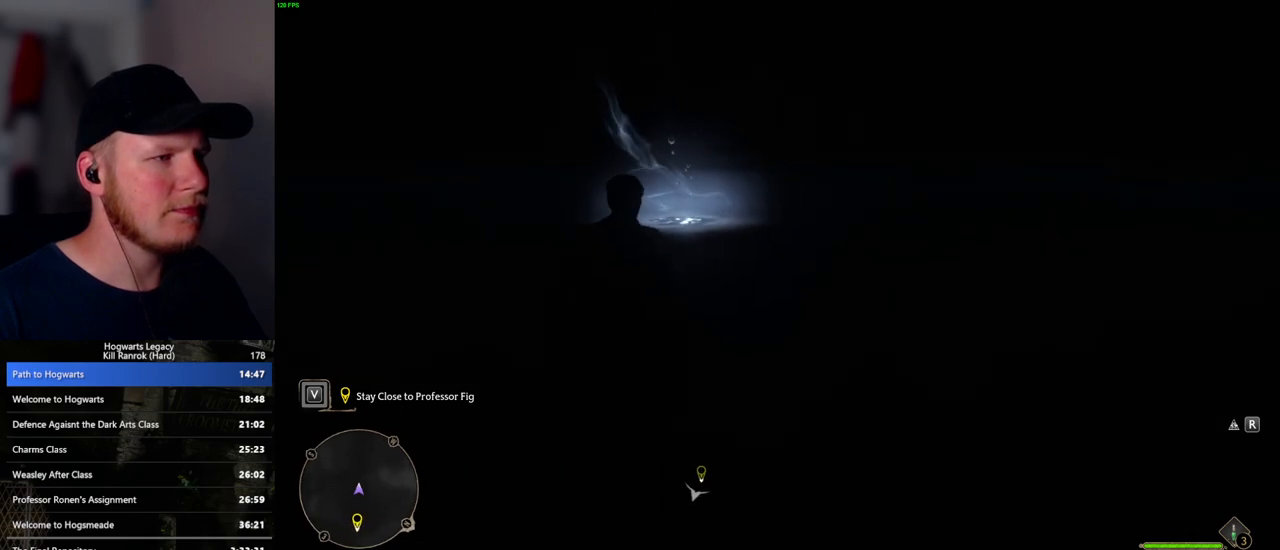
{"keys": ["space", "w"], "mouse": [], "events": [[67, "space", "up"], [167, "space", "down"], [233, "space", "up"], [300, "space", "down"], [383, "space", "up"], [483, "space", "down"]]}
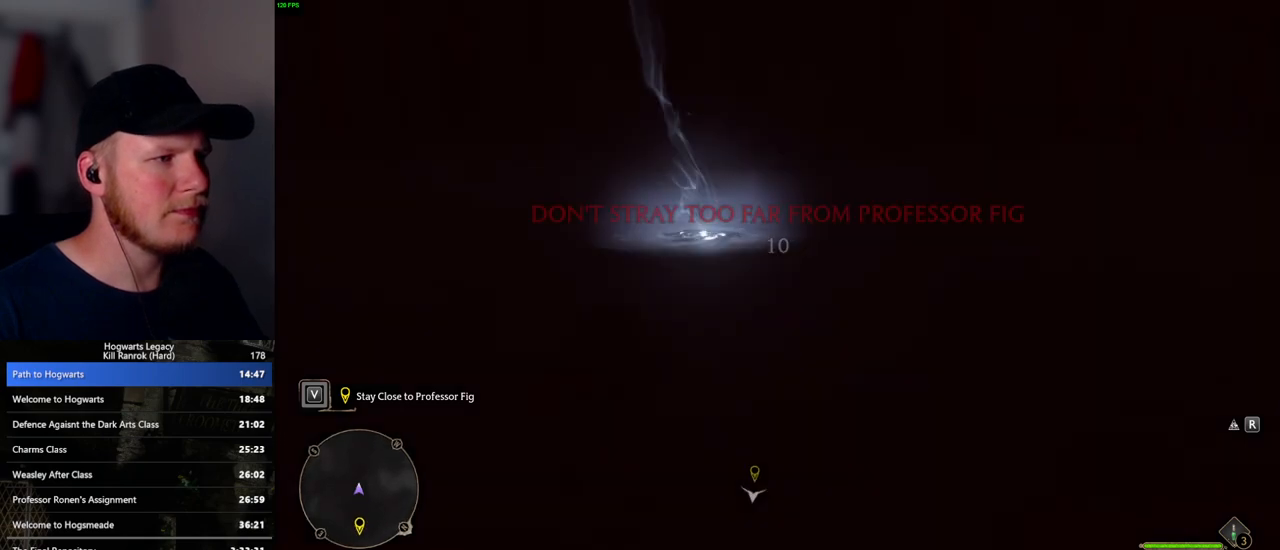
{"keys": ["w"], "mouse": [], "events": [[67, "space", "up"], [433, "space", "down"], [483, "space", "up"]]}
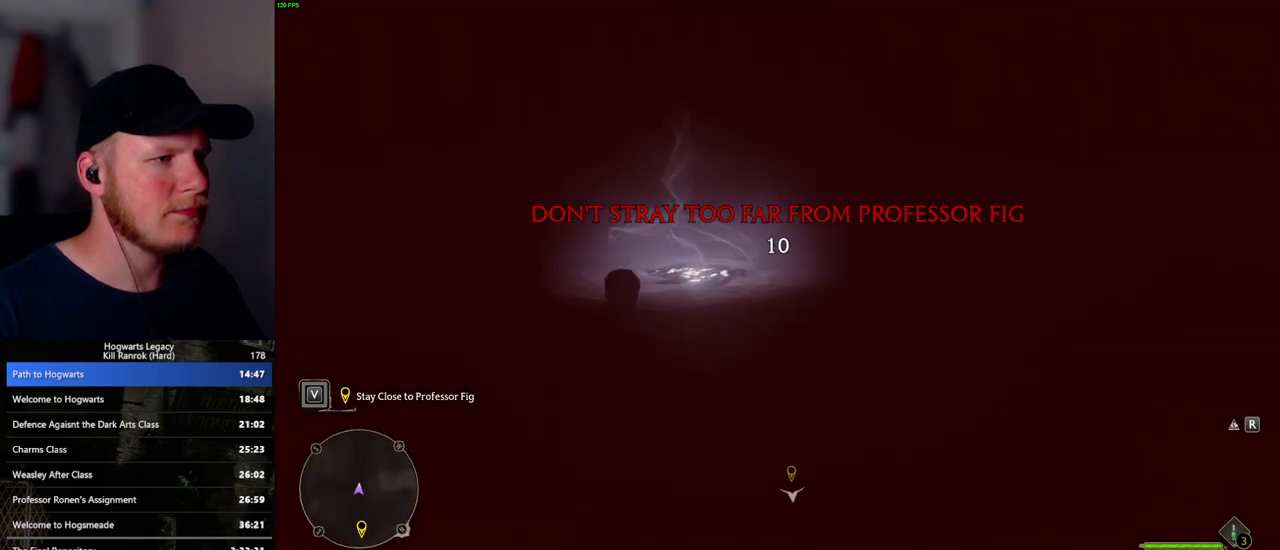
{"keys": ["w"], "mouse": [], "events": [[117, "space", "down"], [150, "space", "up"], [267, "space", "down"], [333, "space", "up"], [433, "space", "down"], [500, "space", "up"]]}
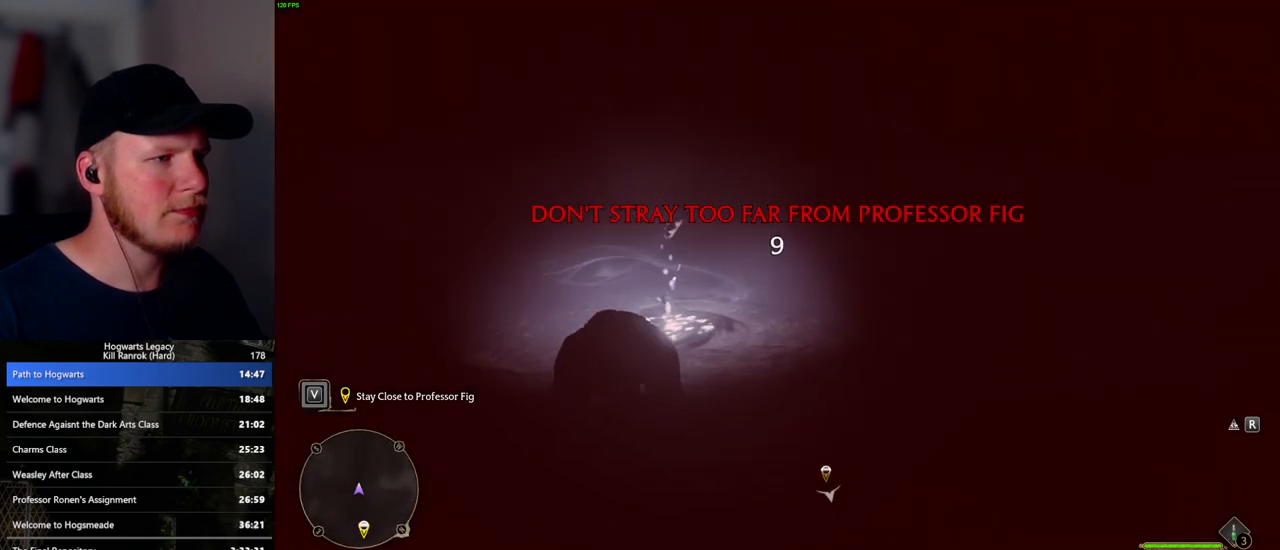
{"keys": ["a"], "mouse": [], "events": [[433, "a", "down"], [467, "w", "up"]]}
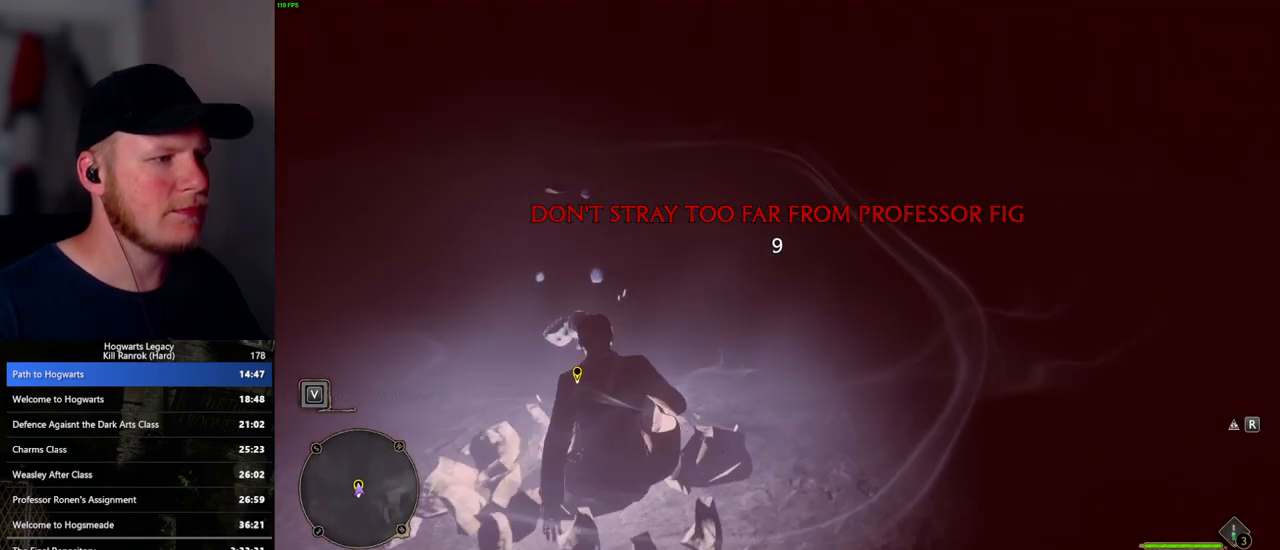
{"keys": ["d", "s"], "mouse": [], "events": [[100, "a", "up"], [100, "s", "down"], [217, "d", "down"]]}
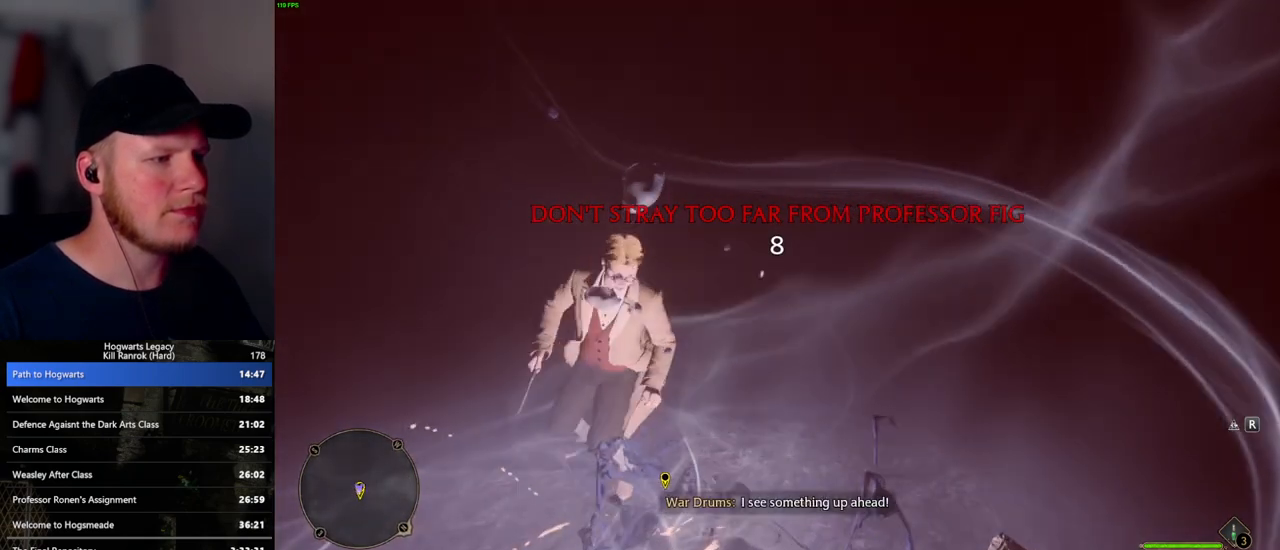
{"keys": [], "mouse": [], "events": [[50, "d", "up"], [367, "s", "up"]]}
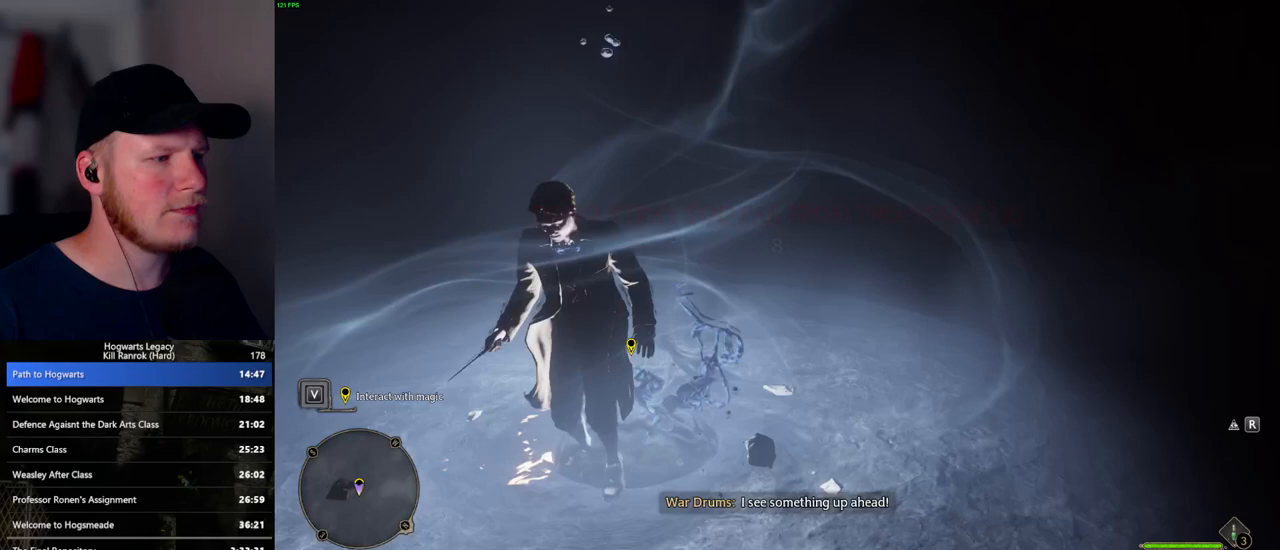
{"keys": [], "mouse": [], "events": [[133, "w", "down"], [233, "d", "down"], [317, "d", "up"], [350, "w", "up"]]}
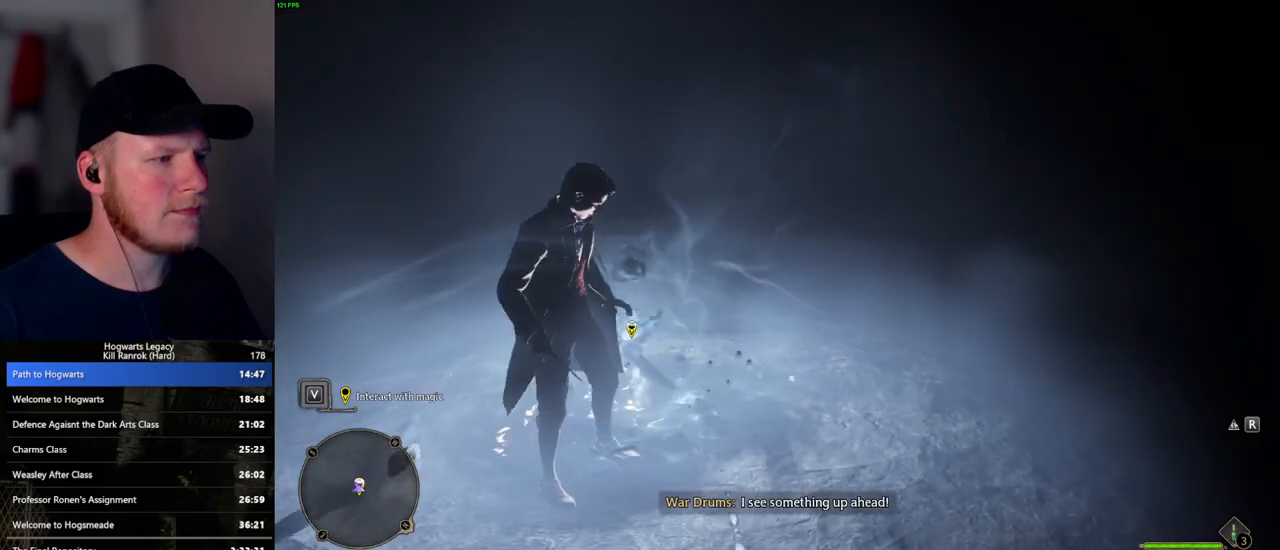
{"keys": [], "mouse": [], "events": [[200, "f", "down"], [283, "f", "up"], [383, "f", "down"], [433, "f", "up"]]}
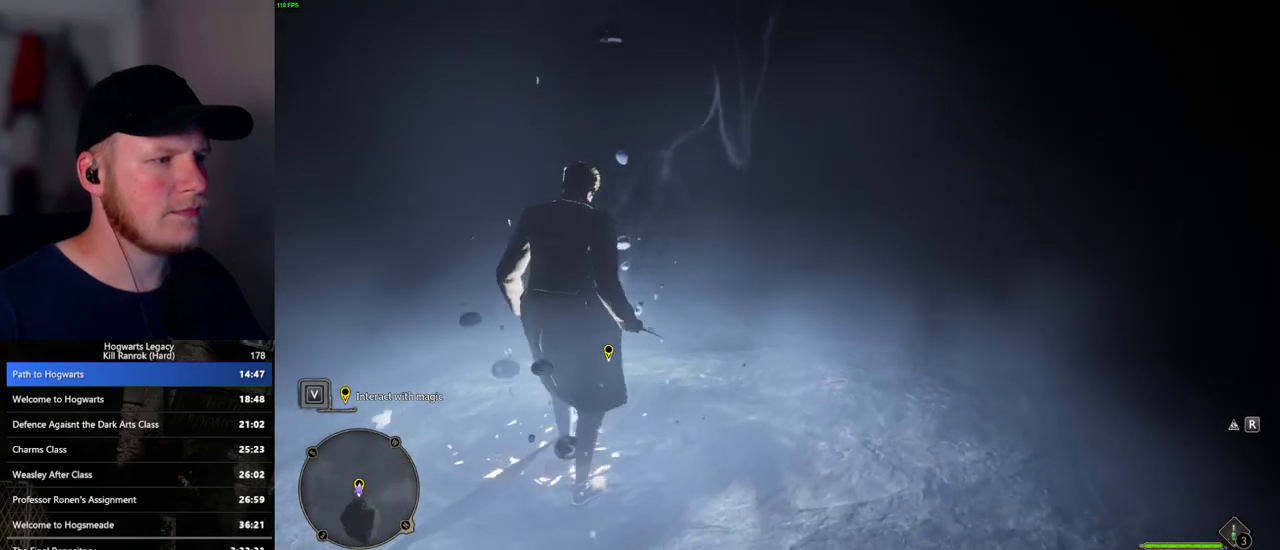
{"keys": ["f"], "mouse": [], "events": [[50, "f", "down"], [100, "f", "up"], [183, "f", "down"], [250, "f", "up"], [333, "f", "down"], [400, "f", "up"], [500, "f", "down"]]}
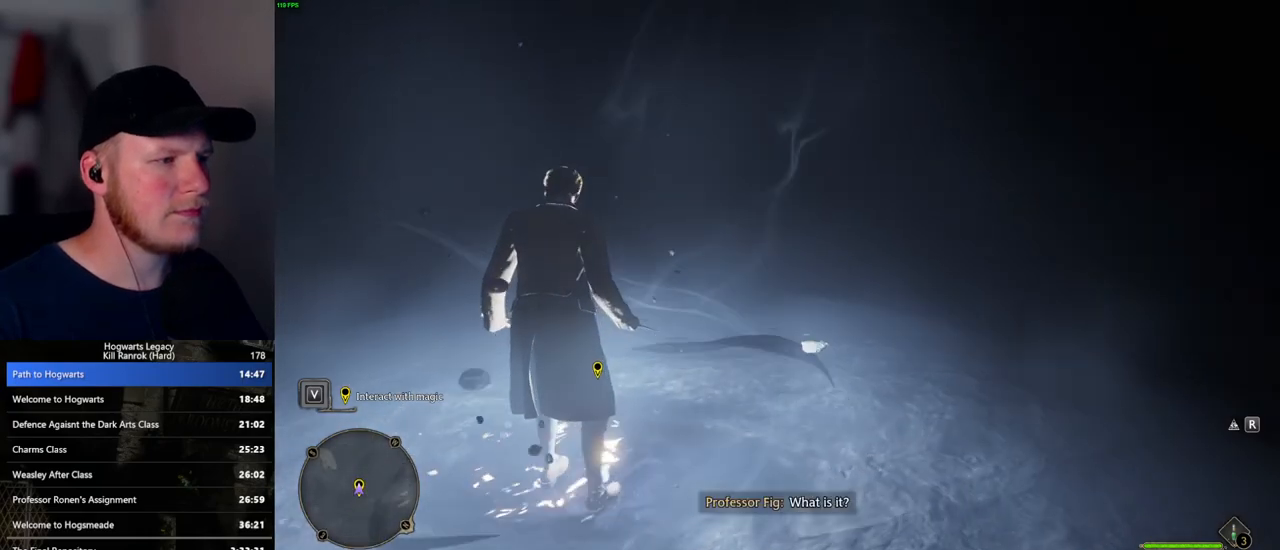
{"keys": [], "mouse": [], "events": [[67, "f", "up"], [150, "f", "down"], [217, "f", "up"], [300, "f", "down"], [367, "f", "up"], [433, "f", "down"], [500, "f", "up"]]}
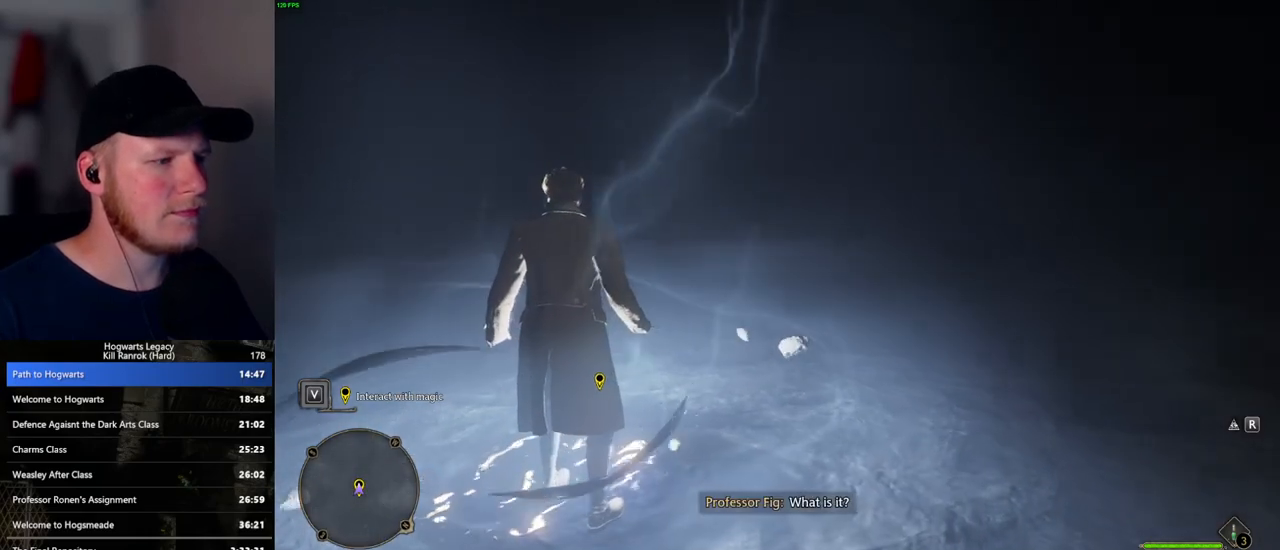
{"keys": [], "mouse": [], "events": [[83, "f", "down"], [150, "f", "up"], [233, "f", "down"], [283, "f", "up"], [383, "f", "down"], [433, "f", "up"]]}
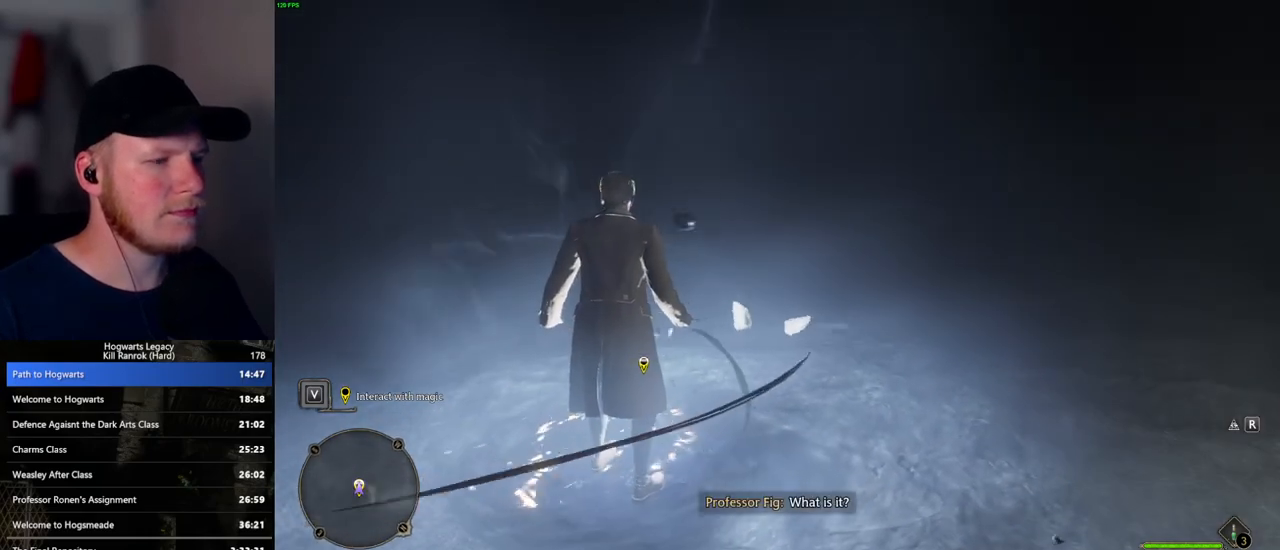
{"keys": ["f"], "mouse": [], "events": [[17, "f", "down"], [83, "f", "up"], [167, "f", "down"], [233, "f", "up"], [317, "f", "down"], [367, "f", "up"], [450, "f", "down"]]}
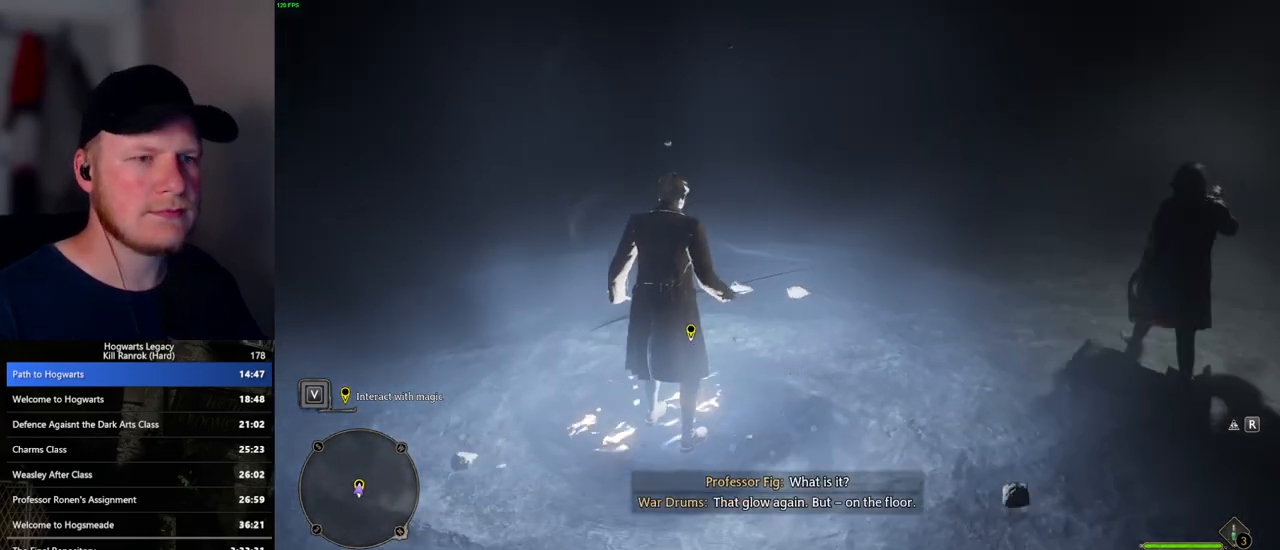
{"keys": [], "mouse": [], "events": [[17, "f", "up"], [100, "f", "down"], [183, "f", "up"], [250, "f", "down"], [333, "f", "up"], [400, "f", "down"], [467, "f", "up"]]}
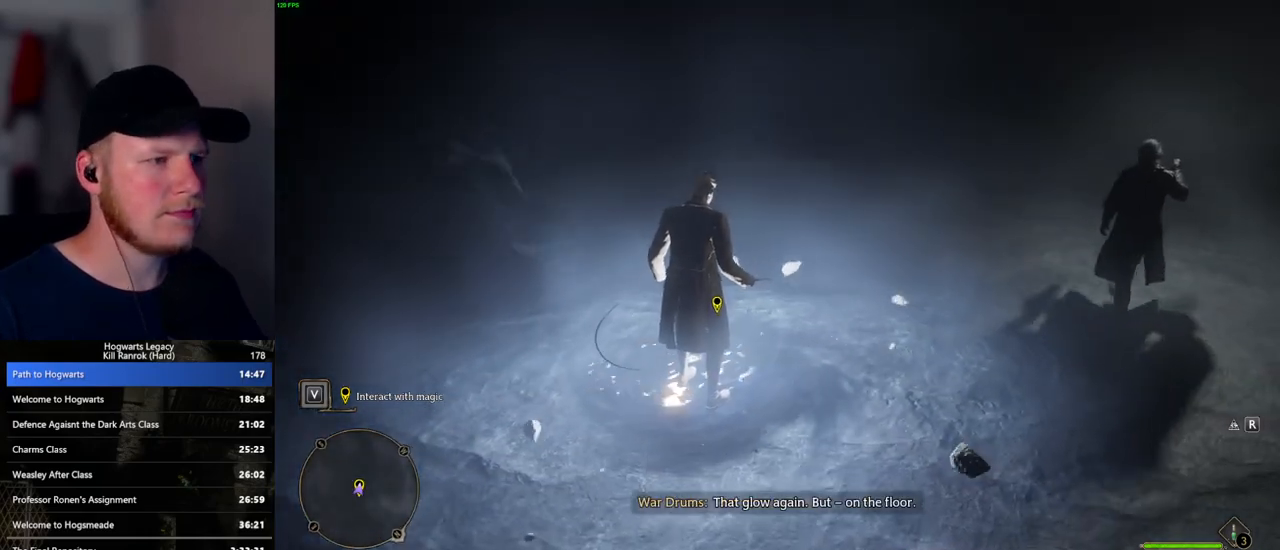
{"keys": ["f"], "mouse": [], "events": [[50, "f", "down"], [117, "f", "up"], [200, "f", "down"], [267, "f", "up"], [333, "f", "down"], [400, "f", "up"], [483, "f", "down"]]}
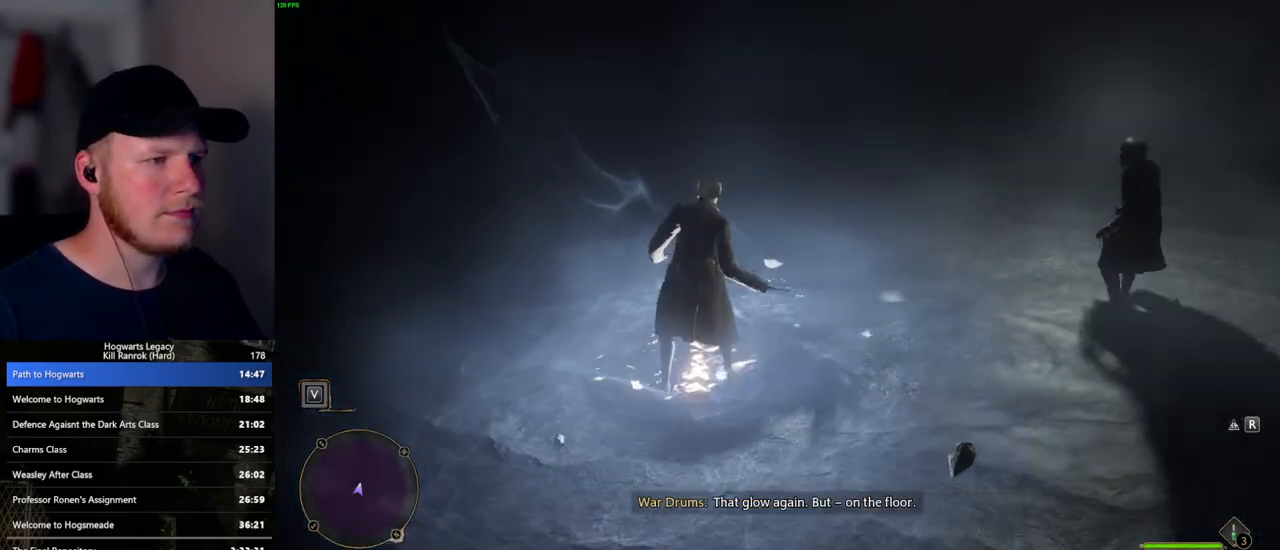
{"keys": [], "mouse": [], "events": [[67, "f", "up"], [133, "f", "down"], [250, "f", "up"]]}